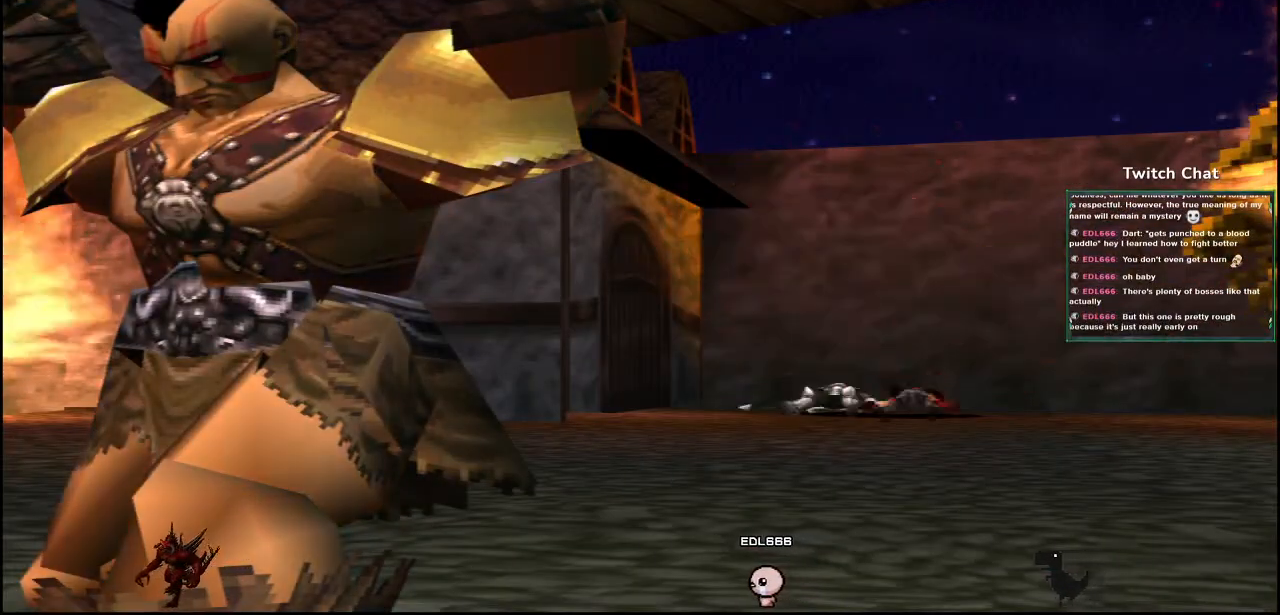
Gameplay with a controller (PlayStation layout); each line is a JSON object with the inputs held at the frame after it. "events" lists button and stick changes between this image and that frame as [ms after this image, input, new state], when the widget could be followed in between.
{"buttons": [], "left_stick": "center", "right_stick": "center", "events": []}
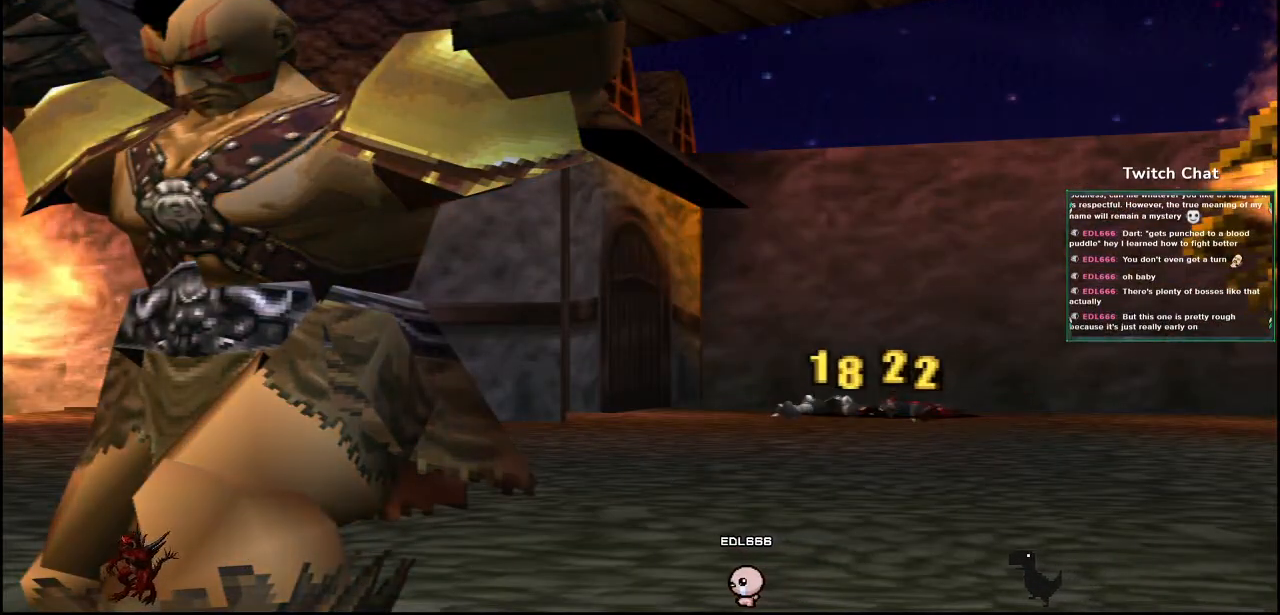
{"buttons": [], "left_stick": "center", "right_stick": "center", "events": []}
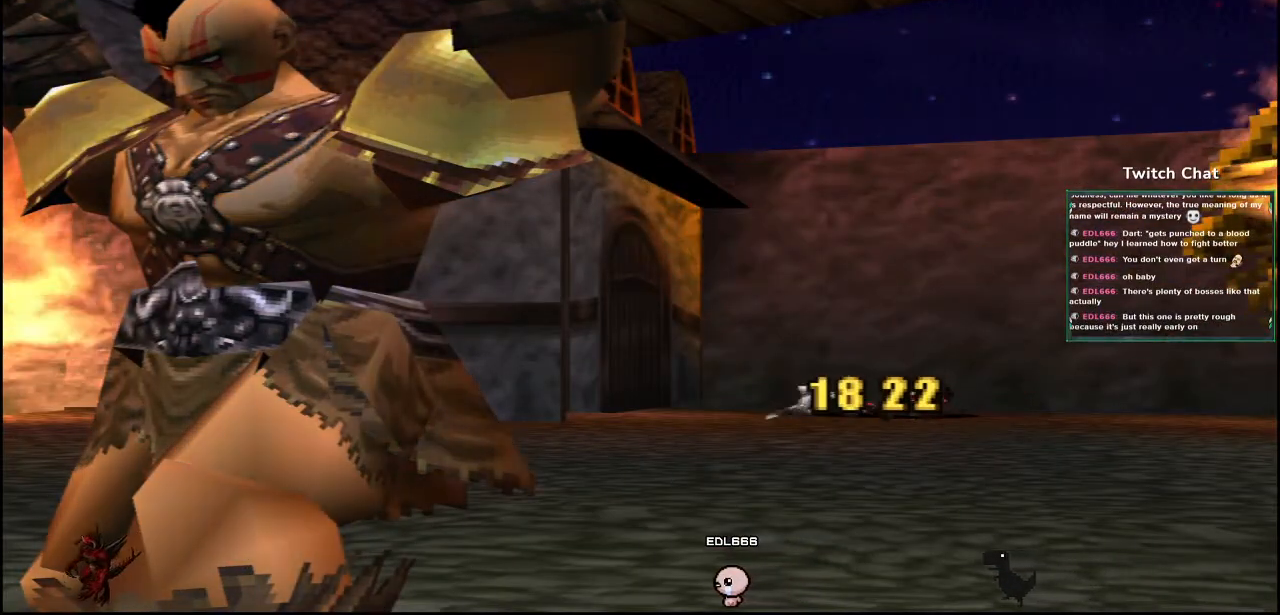
{"buttons": [], "left_stick": "center", "right_stick": "center", "events": []}
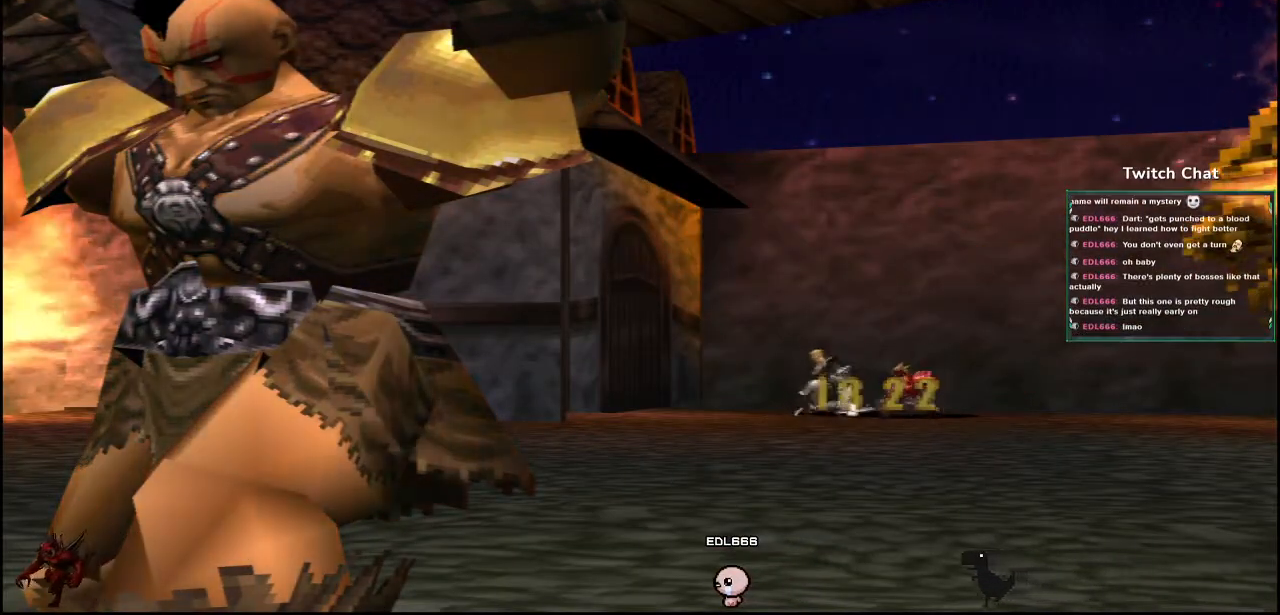
{"buttons": [], "left_stick": "center", "right_stick": "center", "events": []}
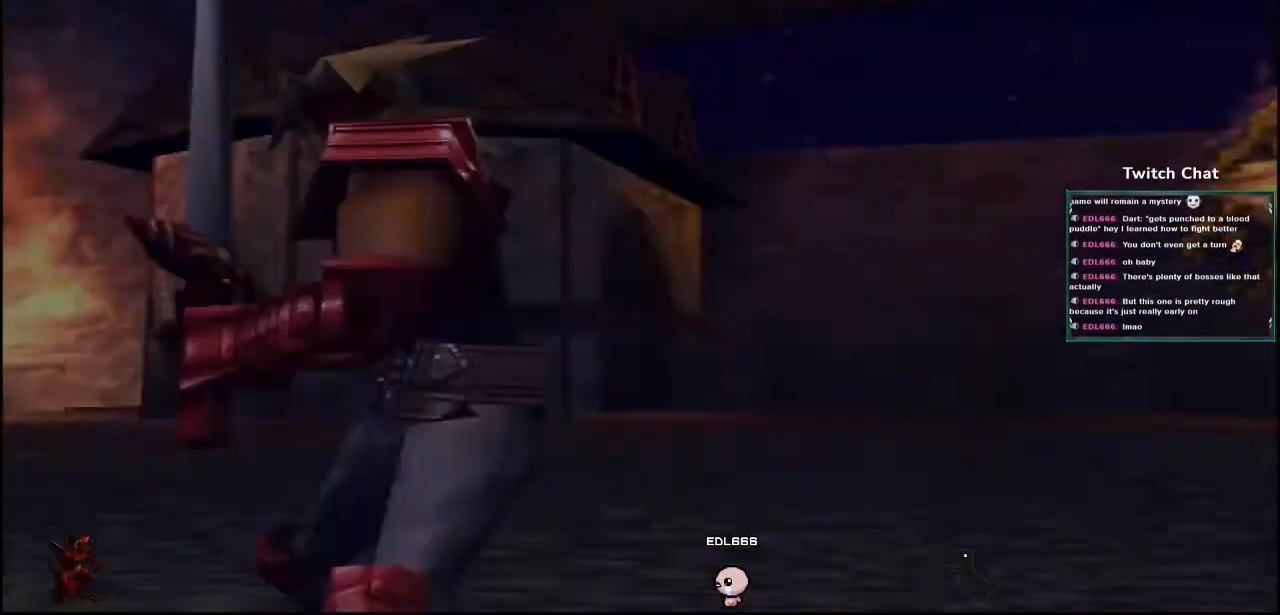
{"buttons": [], "left_stick": "center", "right_stick": "center", "events": []}
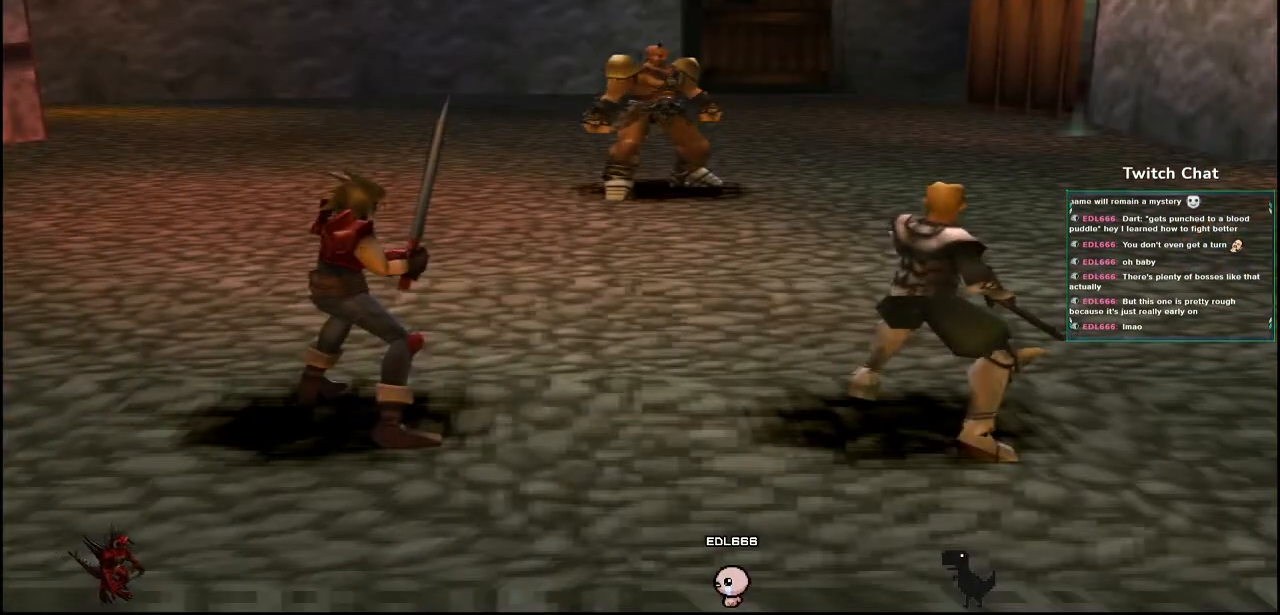
{"buttons": [], "left_stick": "center", "right_stick": "center", "events": []}
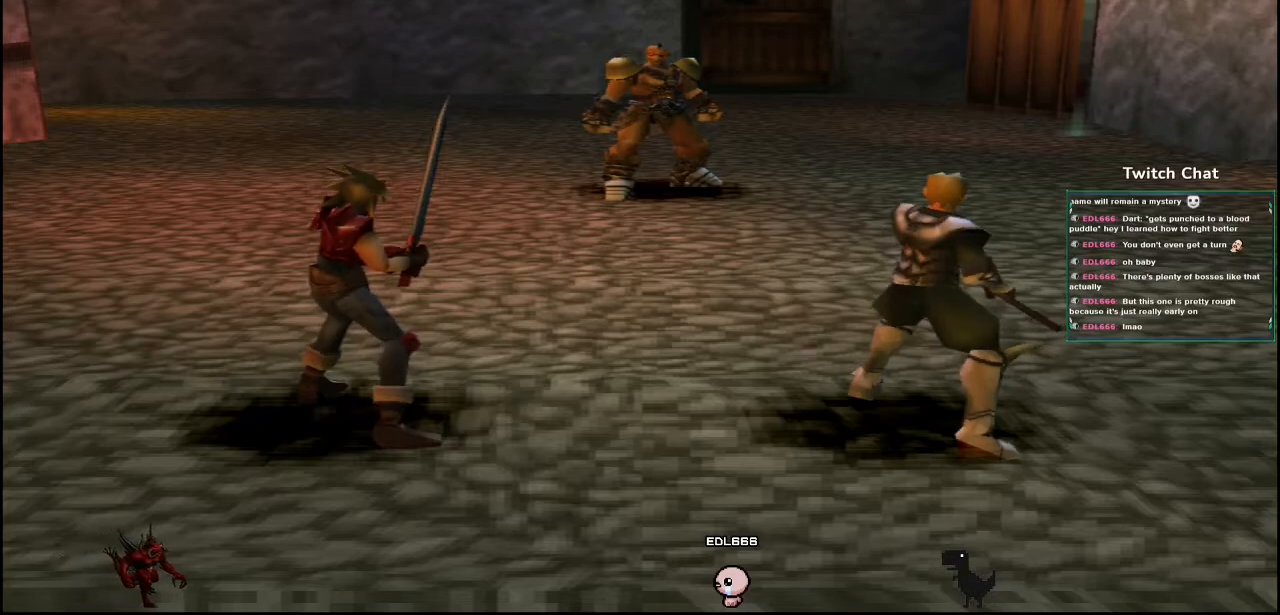
{"buttons": [], "left_stick": "center", "right_stick": "center", "events": [[350, "DPAD_RIGHT", "down"], [417, "DPAD_RIGHT", "up"]]}
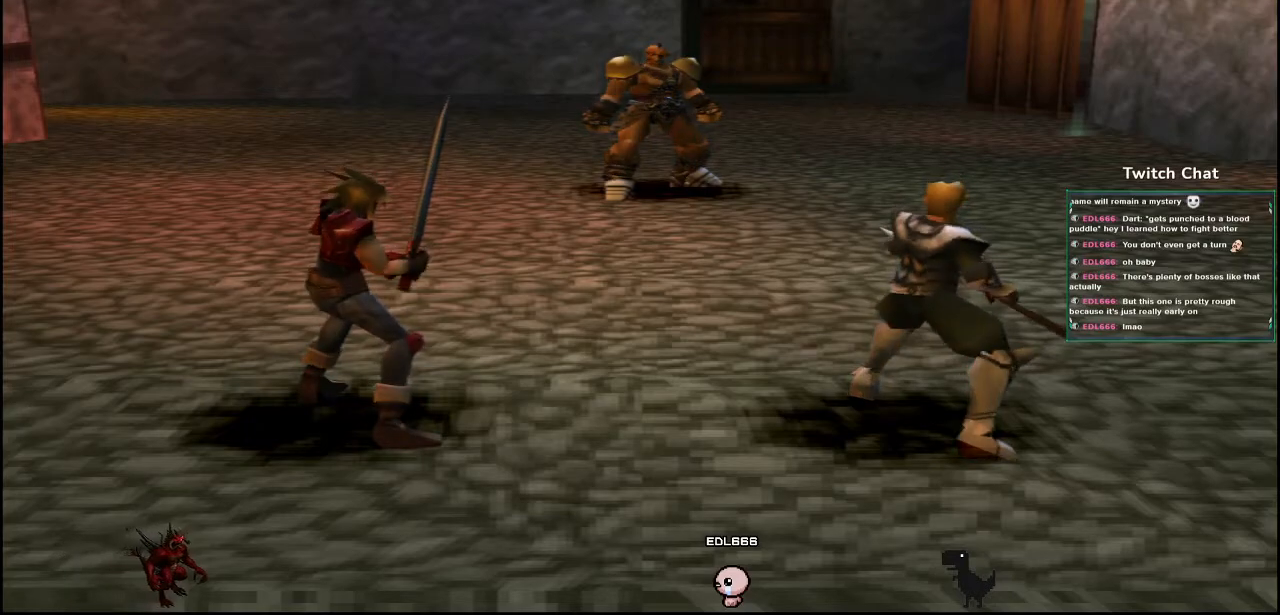
{"buttons": [], "left_stick": "center", "right_stick": "center", "events": []}
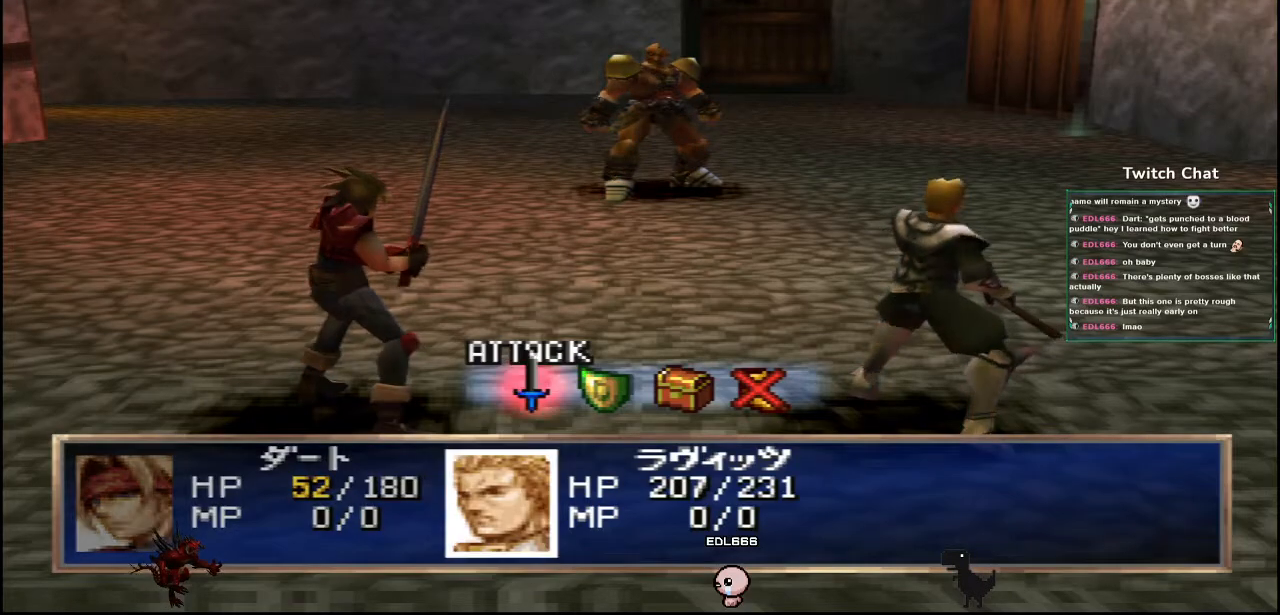
{"buttons": [], "left_stick": "center", "right_stick": "center", "events": [[83, "DPAD_RIGHT", "down"], [117, "DPAD_RIGHT", "up"]]}
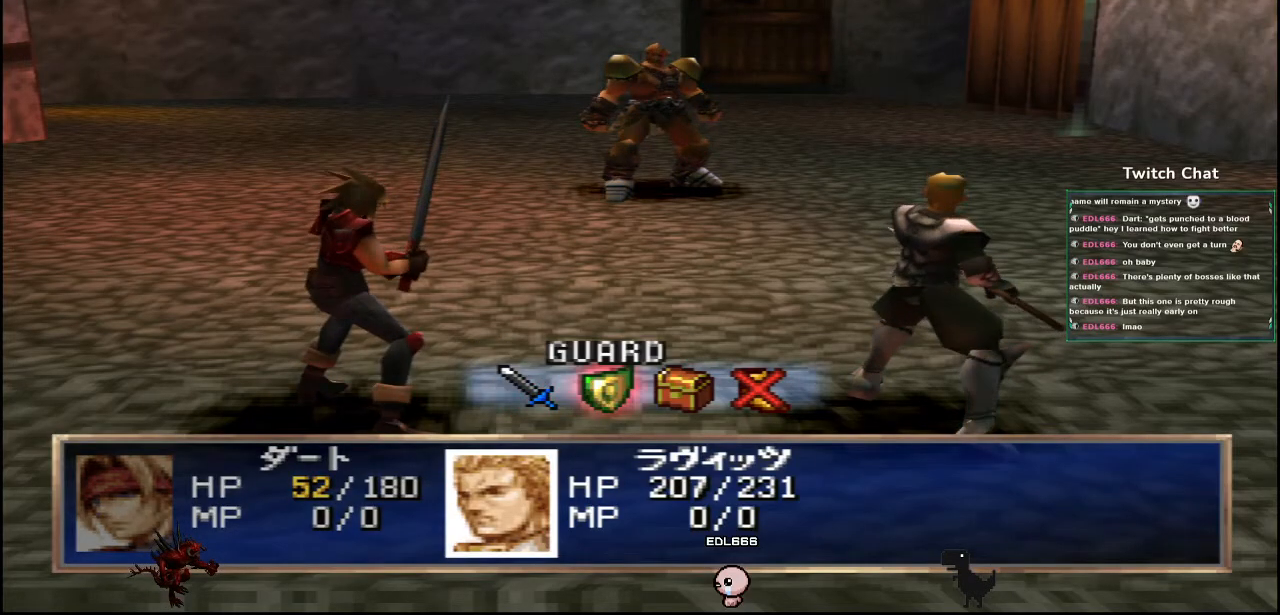
{"buttons": ["CIRCLE"], "left_stick": "center", "right_stick": "center", "events": [[117, "CIRCLE", "down"]]}
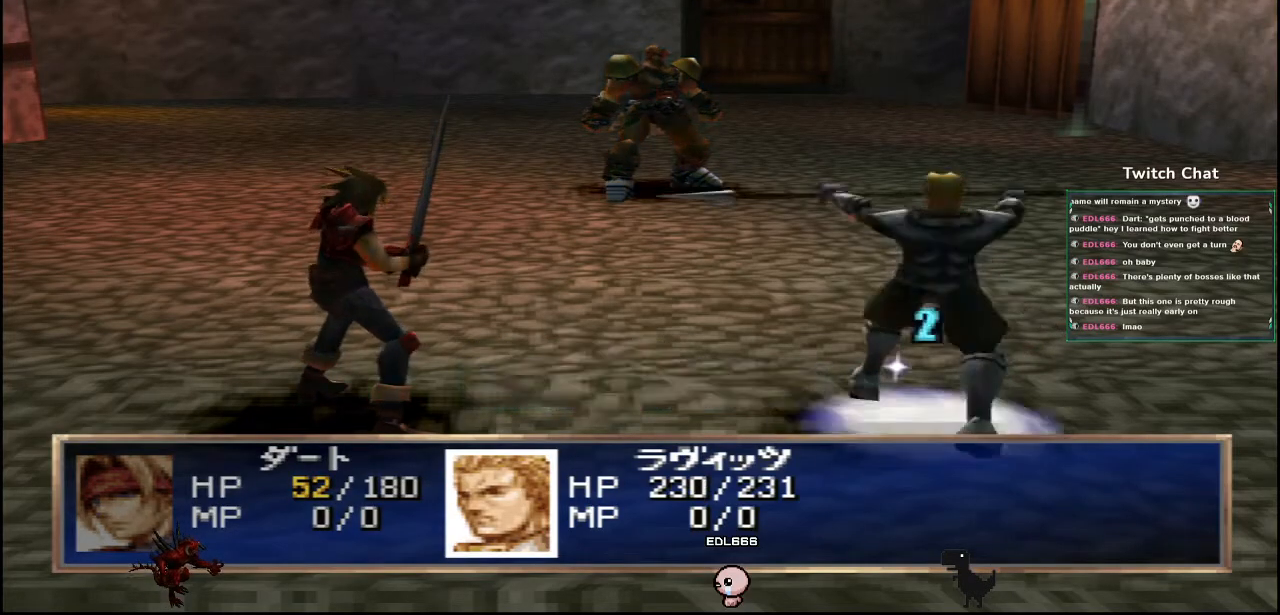
{"buttons": [], "left_stick": "center", "right_stick": "center", "events": [[250, "CIRCLE", "up"]]}
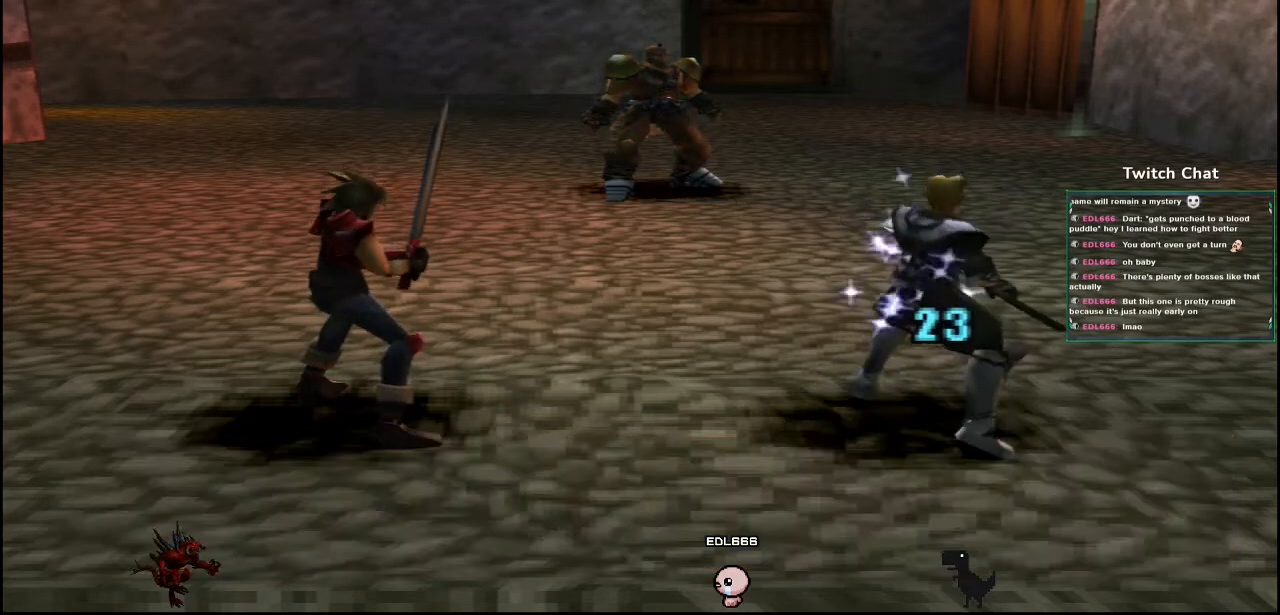
{"buttons": [], "left_stick": "center", "right_stick": "center", "events": []}
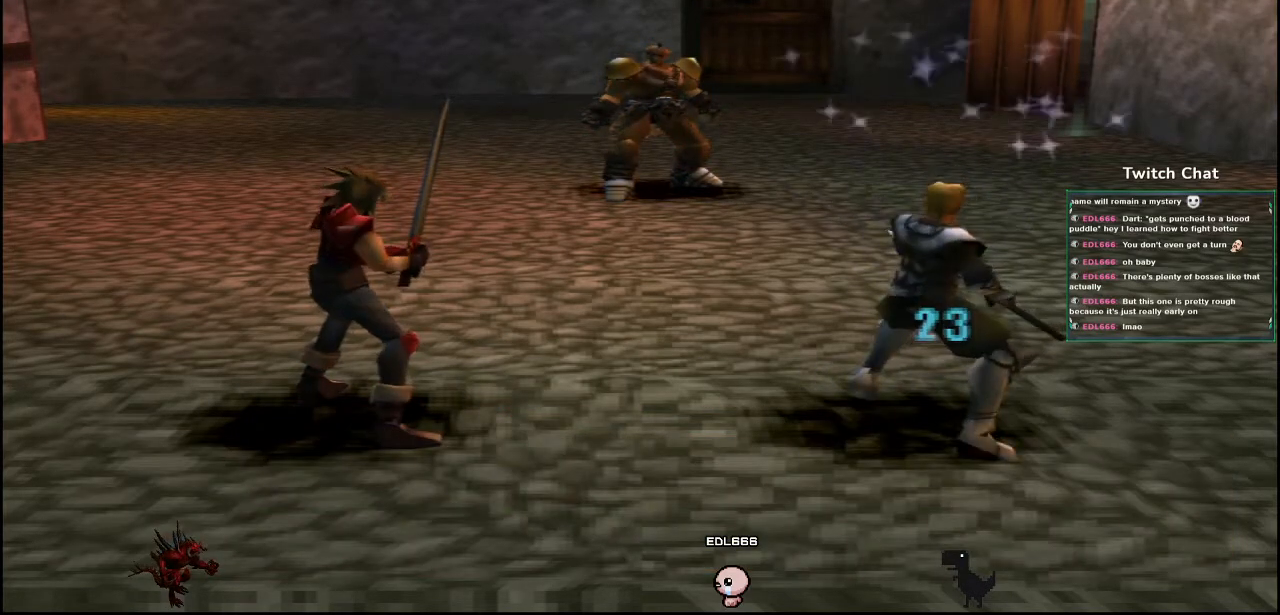
{"buttons": [], "left_stick": "center", "right_stick": "center", "events": []}
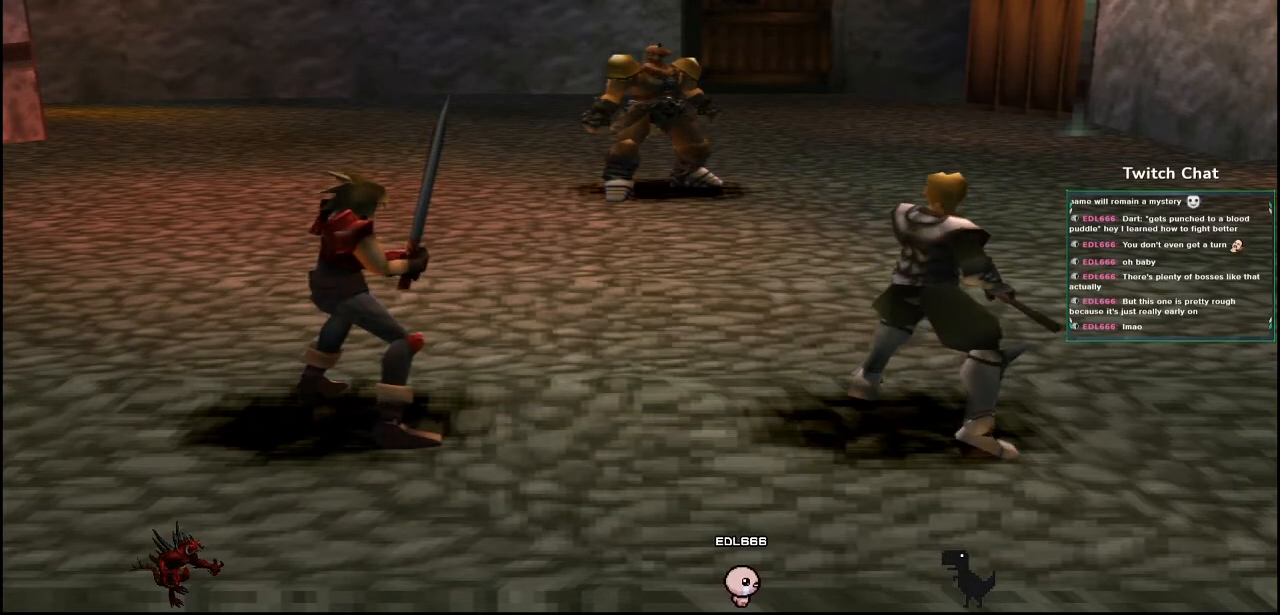
{"buttons": [], "left_stick": "center", "right_stick": "center", "events": []}
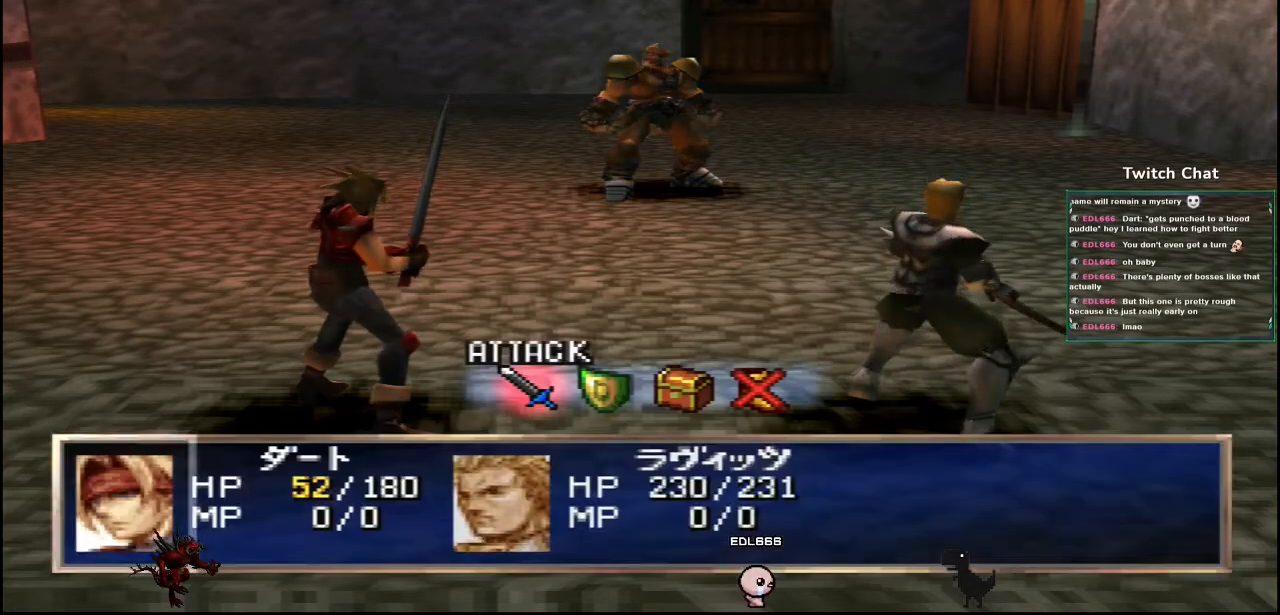
{"buttons": [], "left_stick": "center", "right_stick": "center", "events": [[333, "DPAD_RIGHT", "down"], [367, "DPAD_RIGHT", "up"]]}
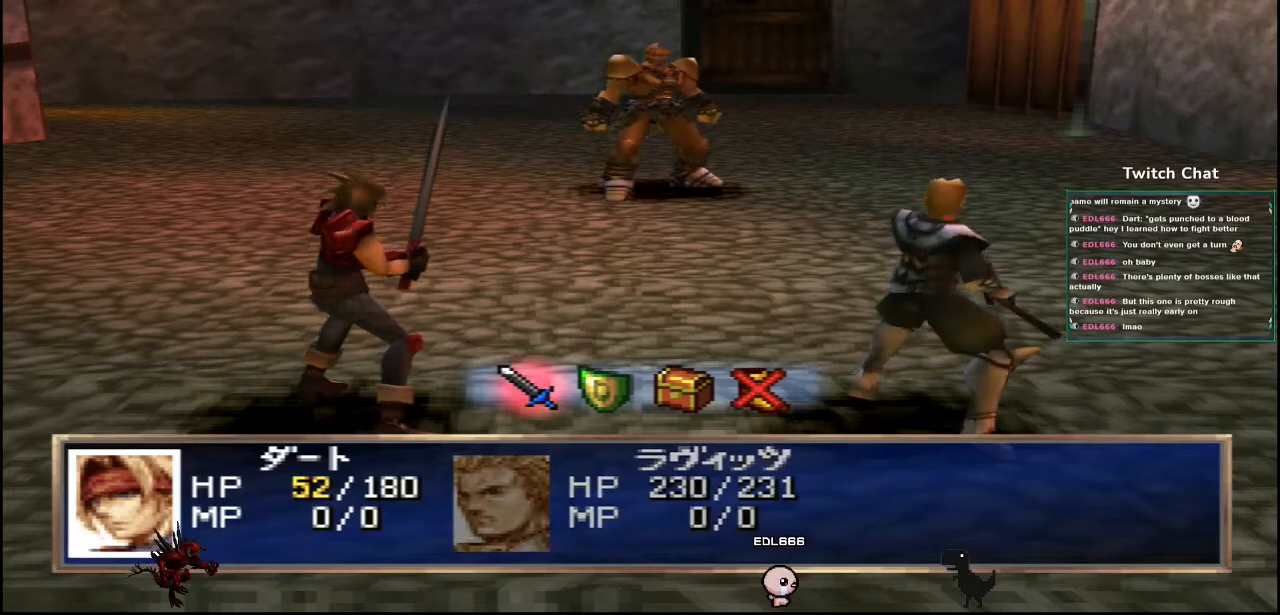
{"buttons": ["CIRCLE"], "left_stick": "center", "right_stick": "center", "events": [[250, "CIRCLE", "down"]]}
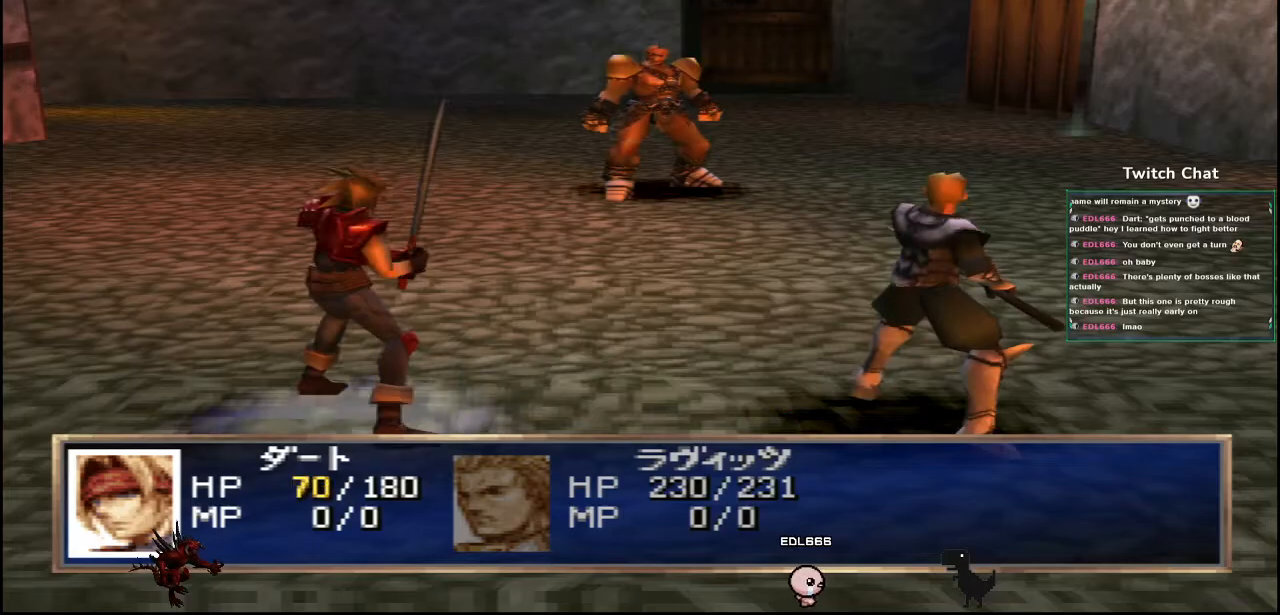
{"buttons": ["CIRCLE"], "left_stick": "center", "right_stick": "center", "events": []}
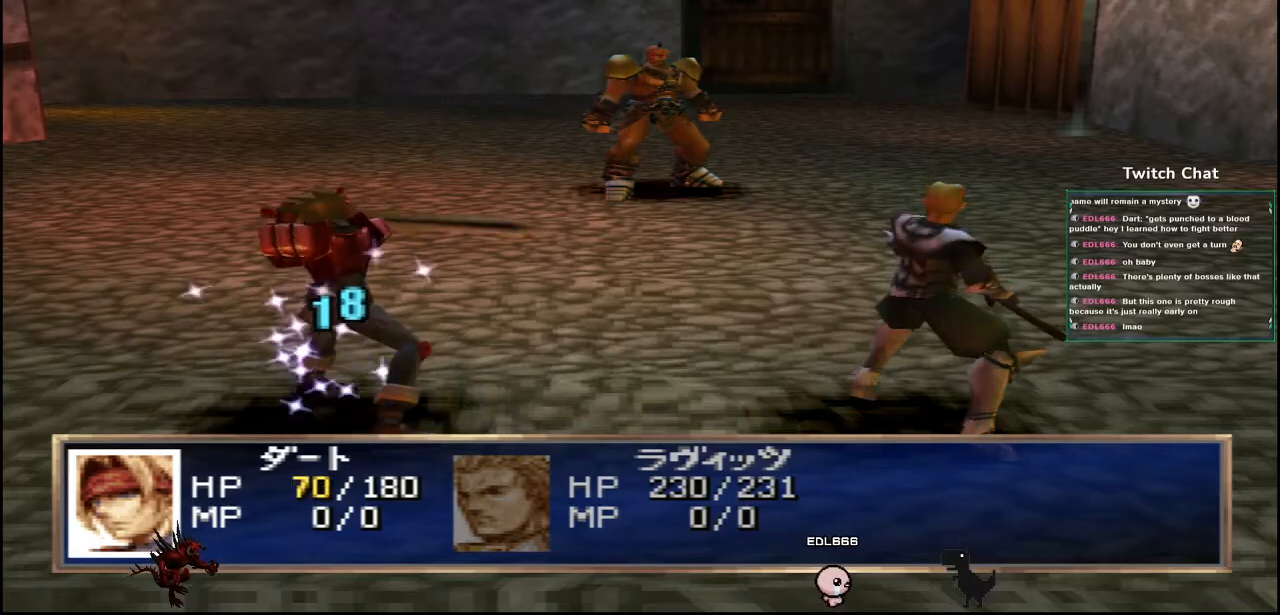
{"buttons": [], "left_stick": "center", "right_stick": "center", "events": [[133, "CIRCLE", "up"]]}